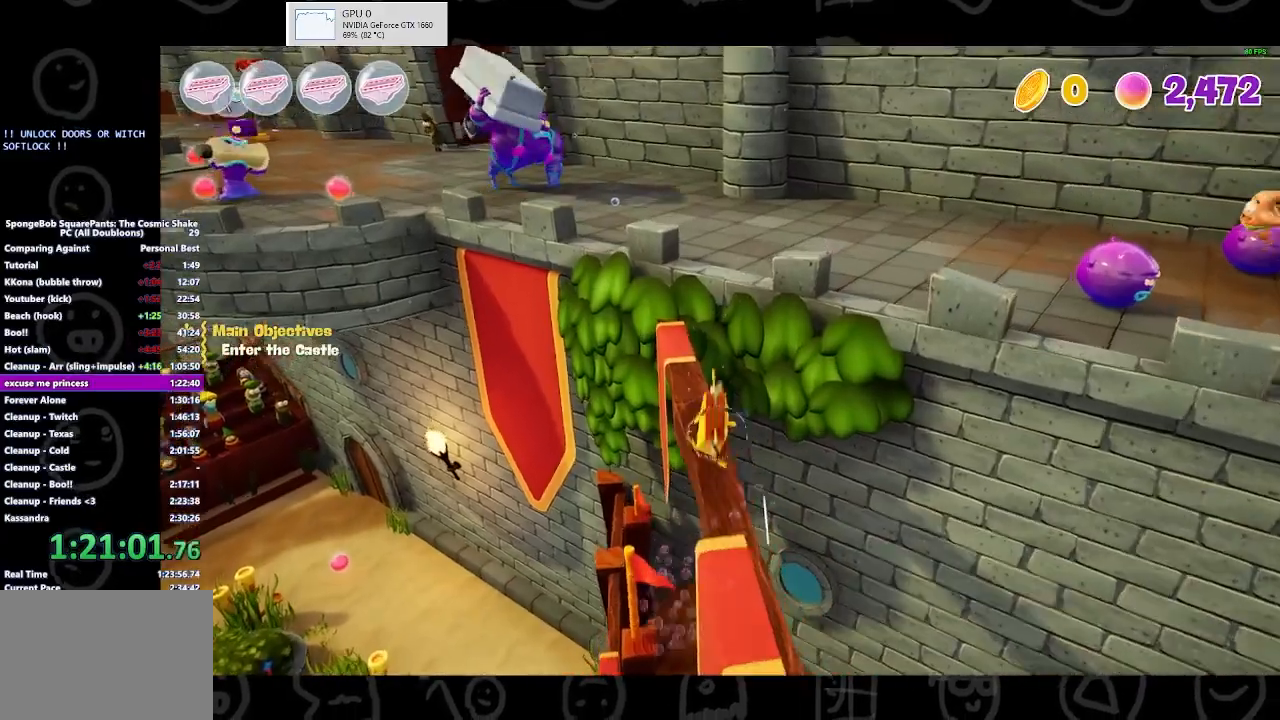
Gameplay with a controller (Xbox layout); each line is a JSON object with the inputs held at the frame after it. "events" lists button and stick changes between this image and that frame as [ms after this image, input, new state], when the widget could be followed in between.
{"buttons": ["A"], "left_stick": "up-left", "right_stick": "center", "events": [[233, "A", "down"], [367, "A", "up"], [433, "A", "down"]]}
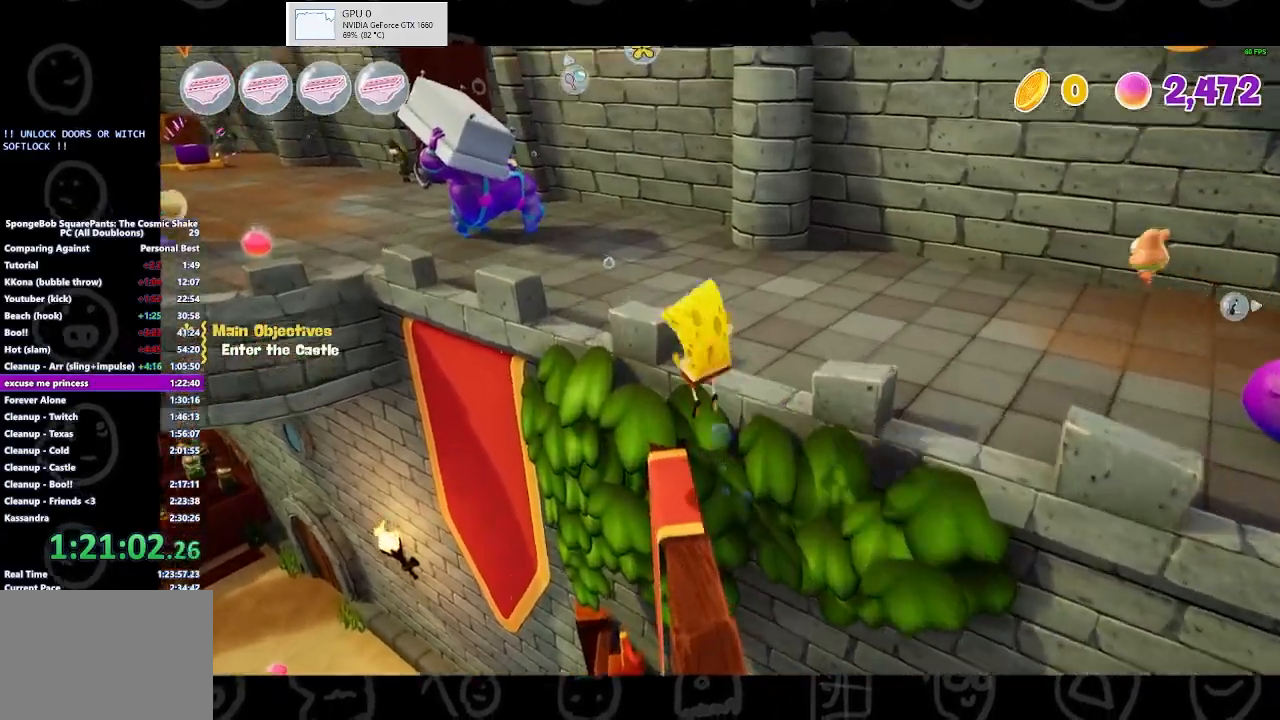
{"buttons": [], "left_stick": "up", "right_stick": "center", "events": [[33, "A", "up"], [167, "right_stick", "left"], [333, "left_stick", "up"], [433, "right_stick", "center"]]}
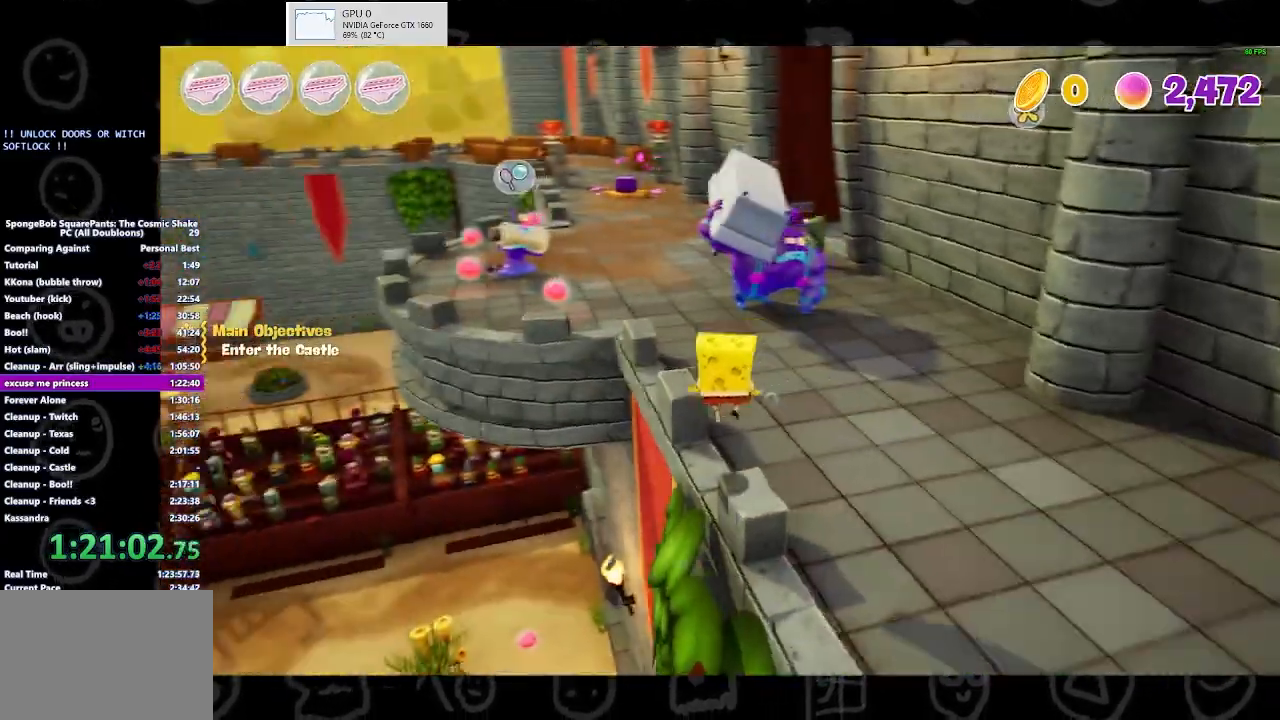
{"buttons": [], "left_stick": "up-left", "right_stick": "center", "events": [[267, "left_stick", "up-left"], [300, "A", "down"], [433, "A", "up"]]}
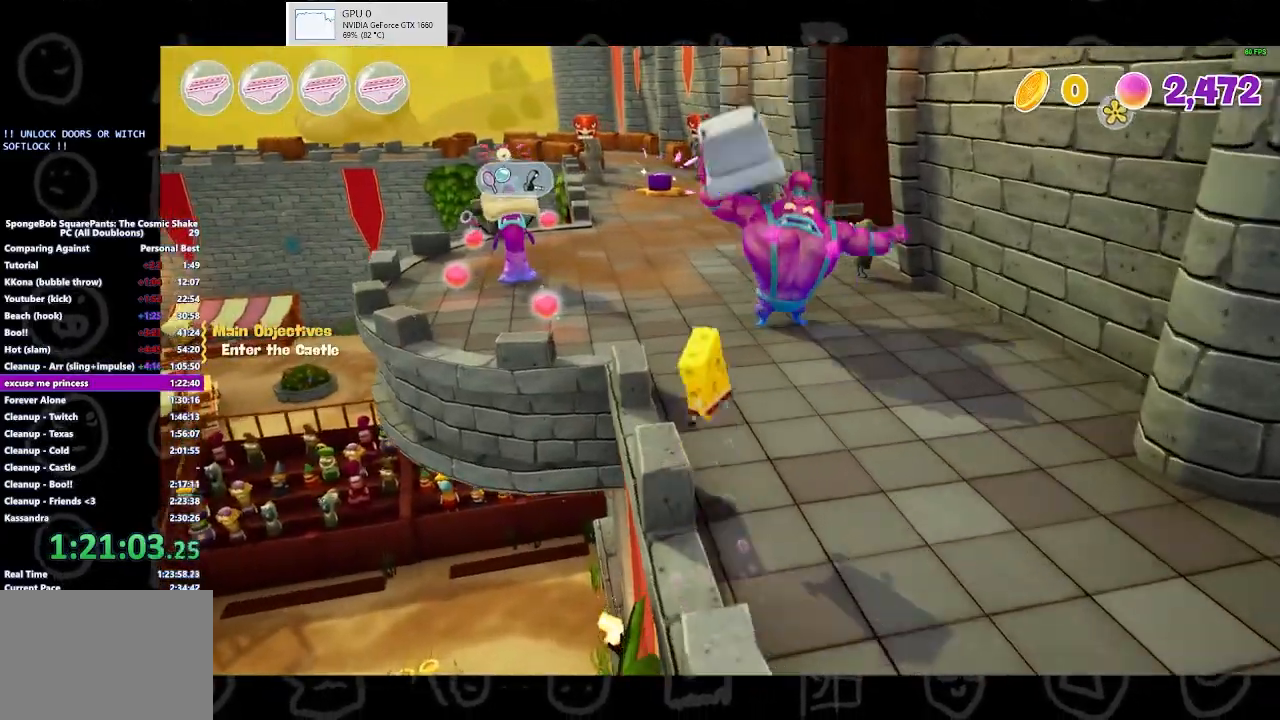
{"buttons": [], "left_stick": "up-left", "right_stick": "center", "events": [[100, "Y", "down"], [233, "Y", "up"]]}
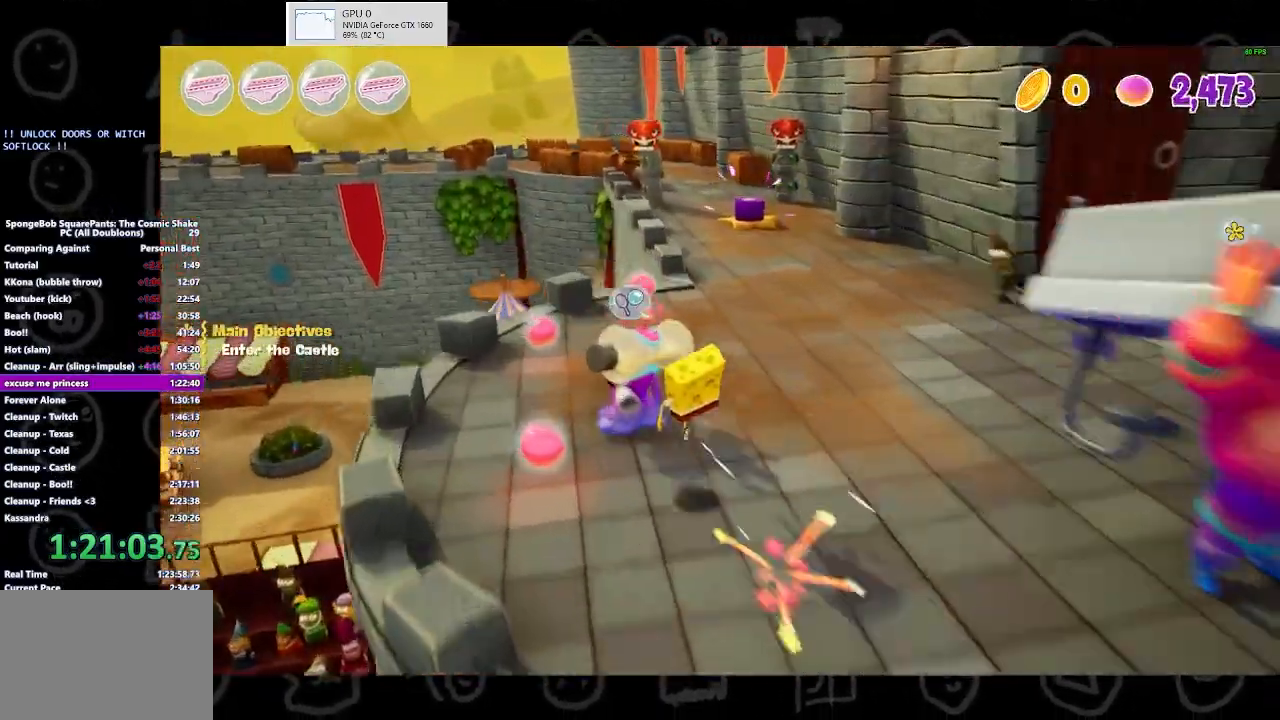
{"buttons": ["B"], "left_stick": "up-right", "right_stick": "center", "events": [[367, "B", "down"], [433, "left_stick", "up-right"]]}
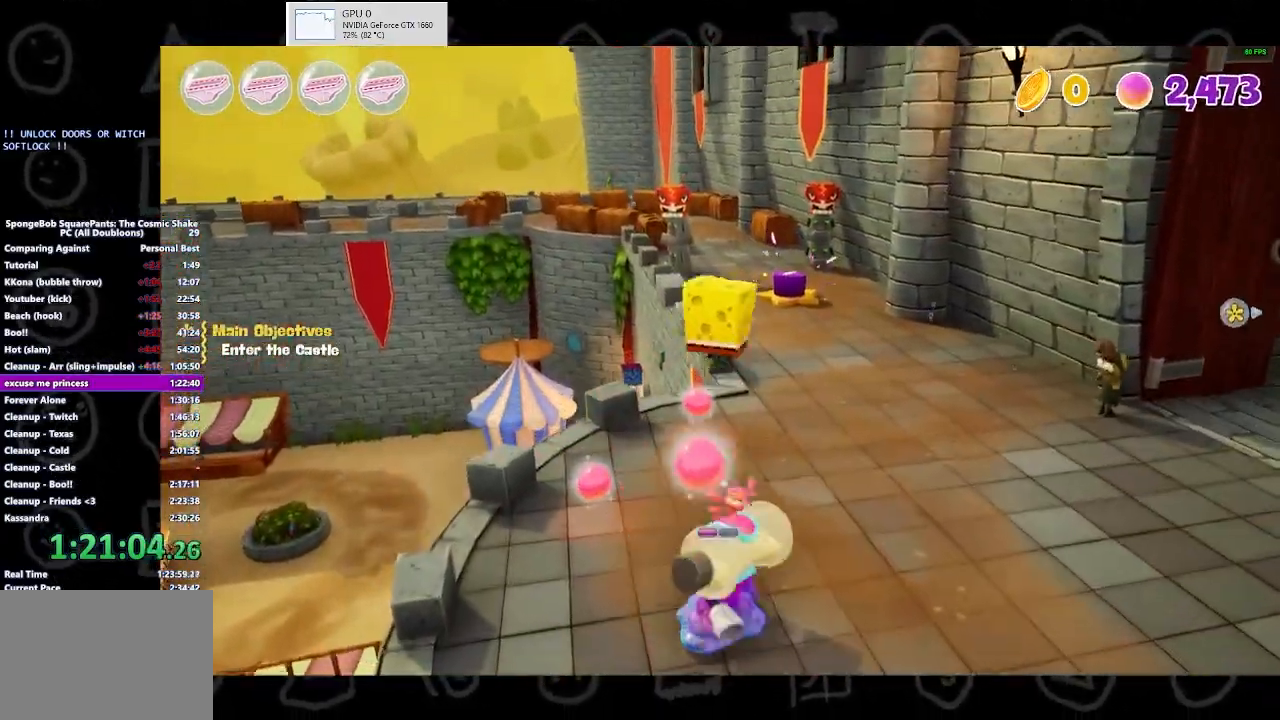
{"buttons": [], "left_stick": "up", "right_stick": "center", "events": [[33, "B", "up"], [200, "A", "down"], [333, "A", "up"], [333, "left_stick", "up"]]}
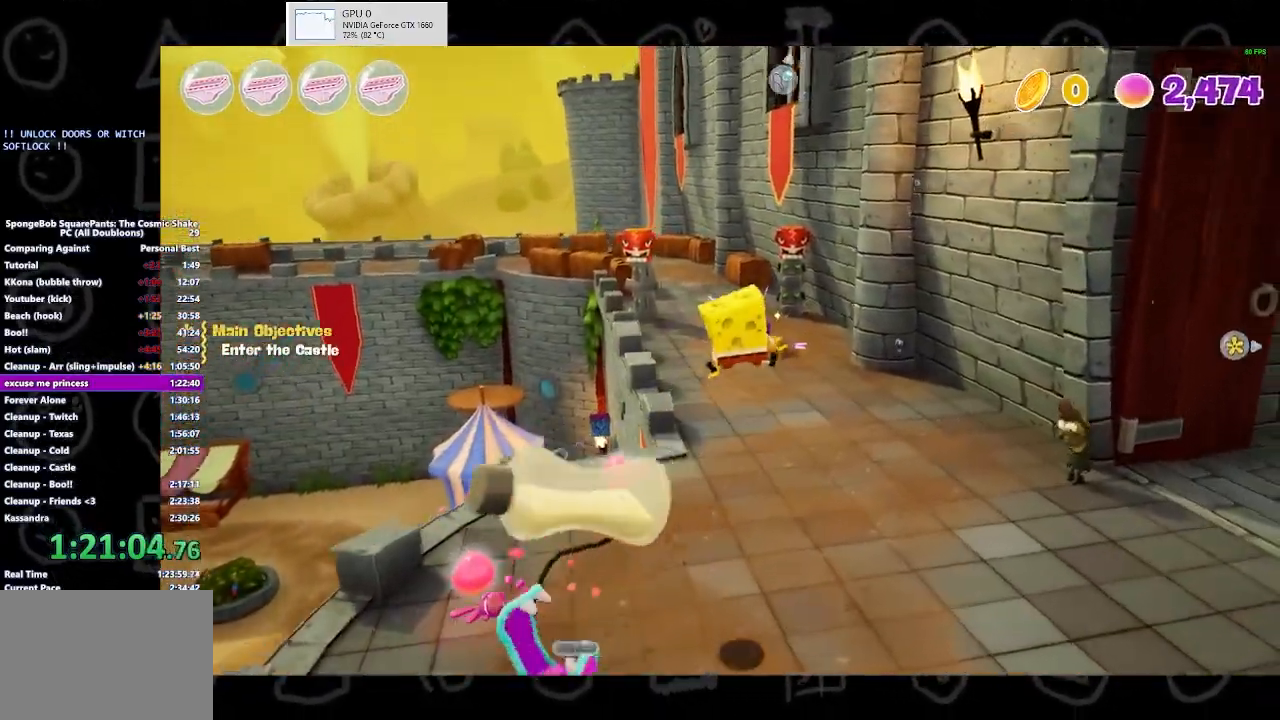
{"buttons": [], "left_stick": "right", "right_stick": "center", "events": [[233, "left_stick", "up-right"], [400, "left_stick", "right"]]}
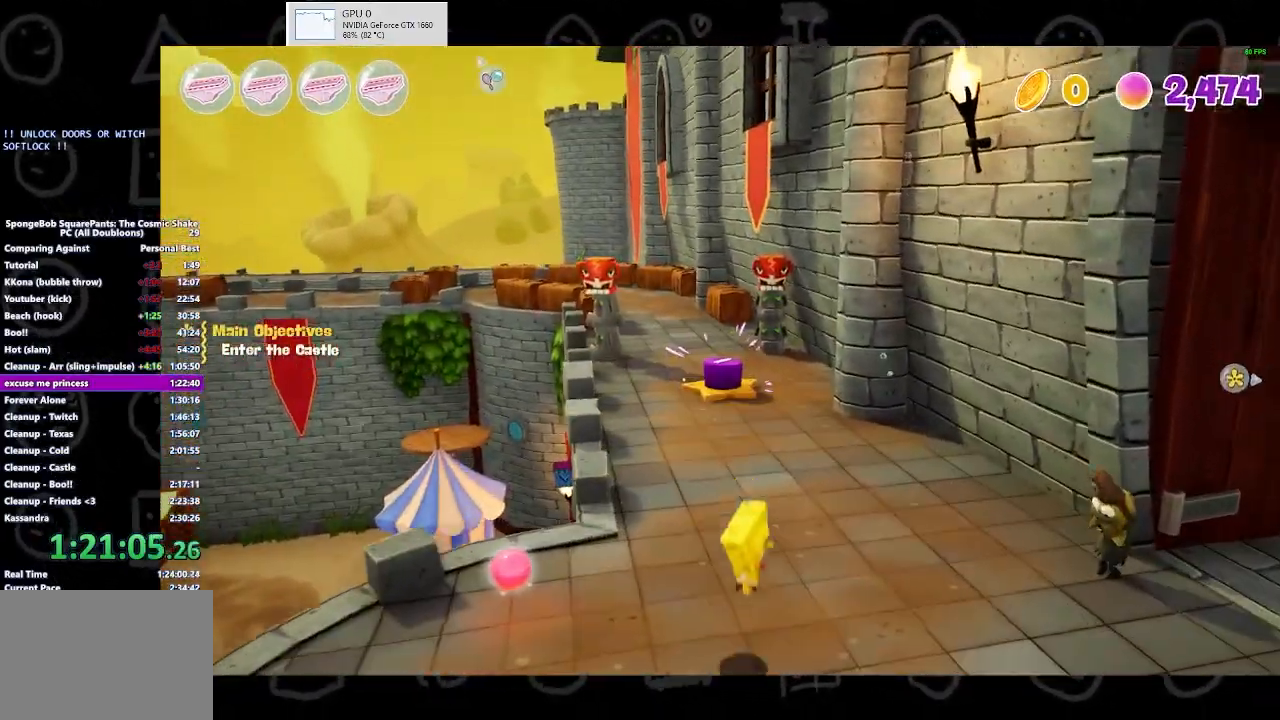
{"buttons": [], "left_stick": "right", "right_stick": "center", "events": [[167, "B", "down"], [333, "B", "up"]]}
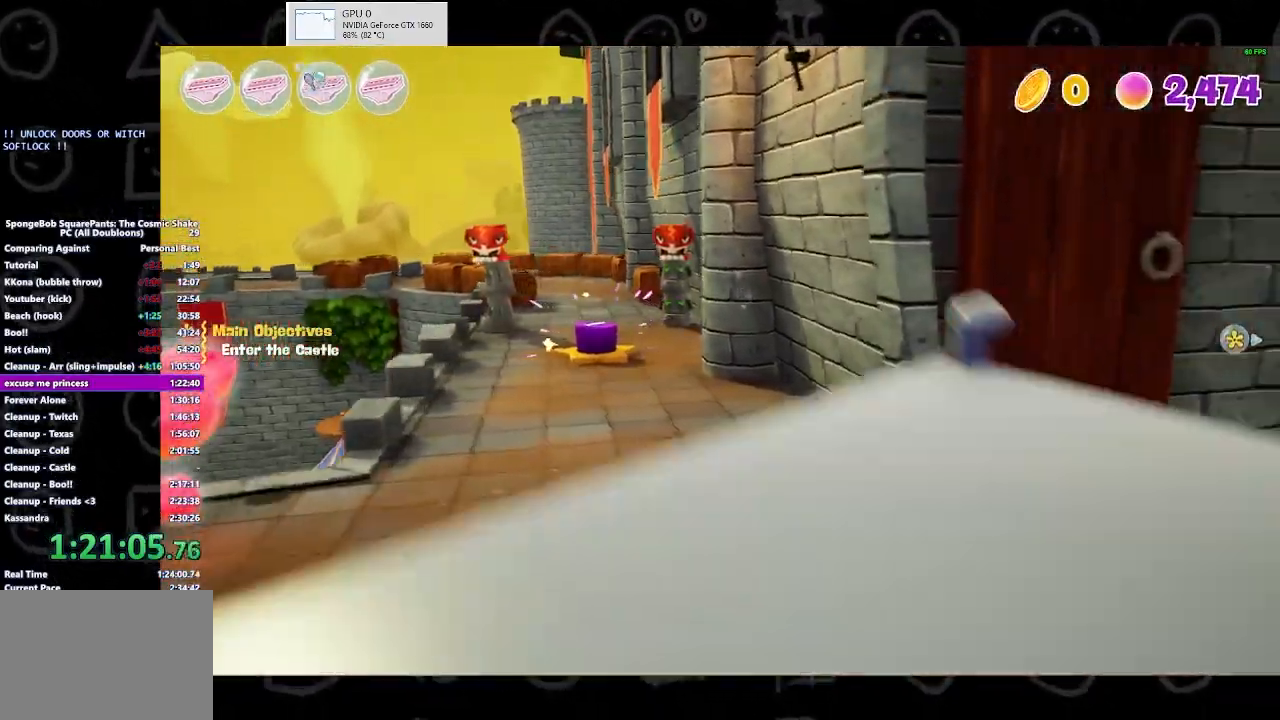
{"buttons": [], "left_stick": "right", "right_stick": "center", "events": [[167, "A", "down"], [300, "A", "up"]]}
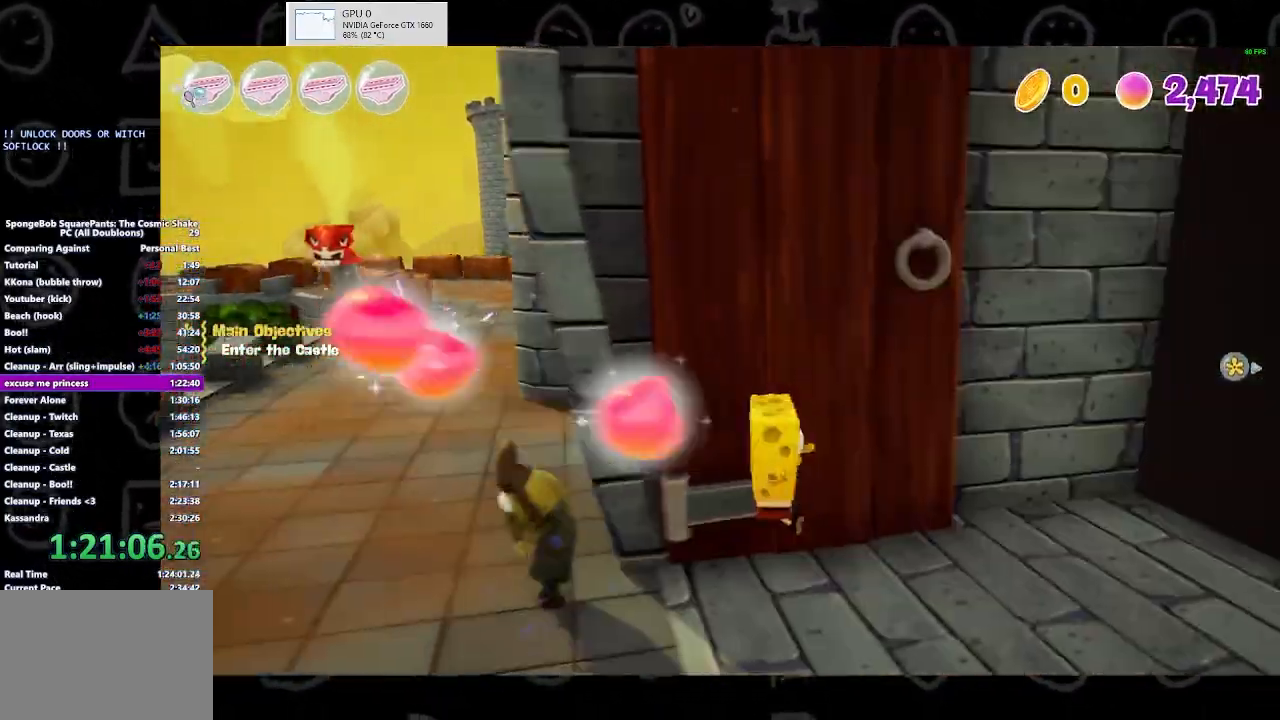
{"buttons": [], "left_stick": "center", "right_stick": "center", "events": [[433, "left_stick", "center"]]}
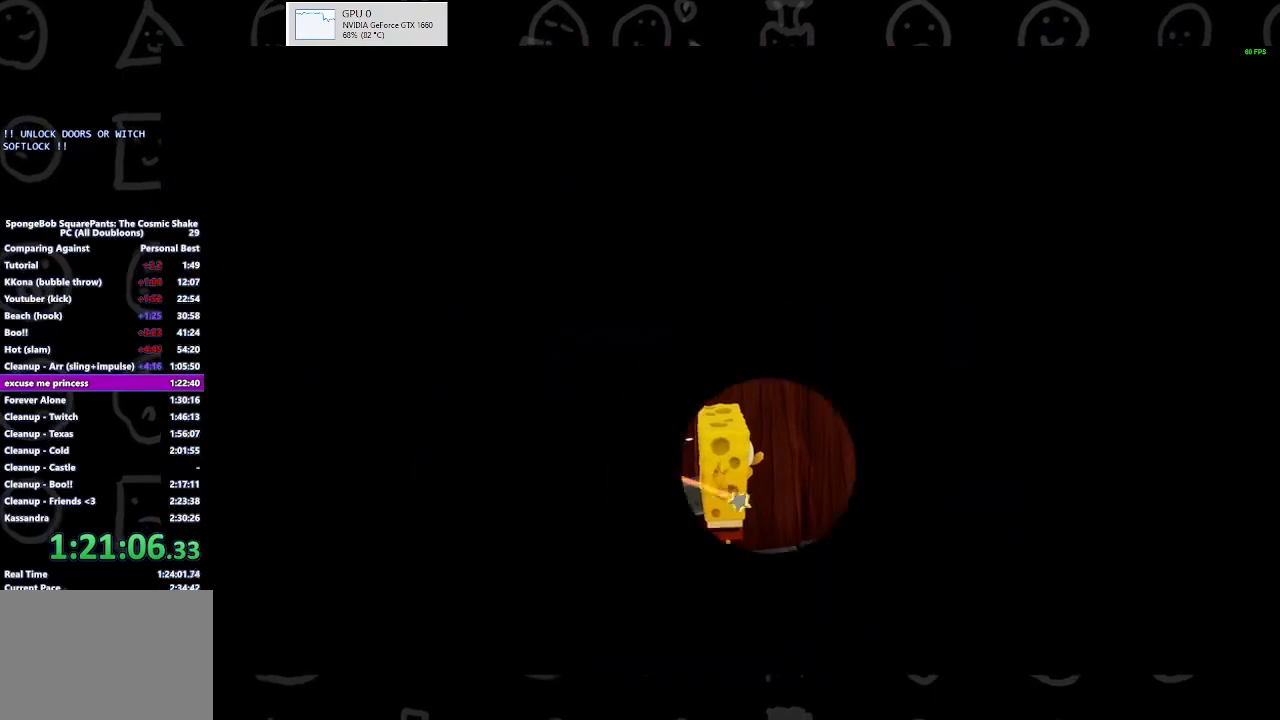
{"buttons": [], "left_stick": "center", "right_stick": "center", "events": []}
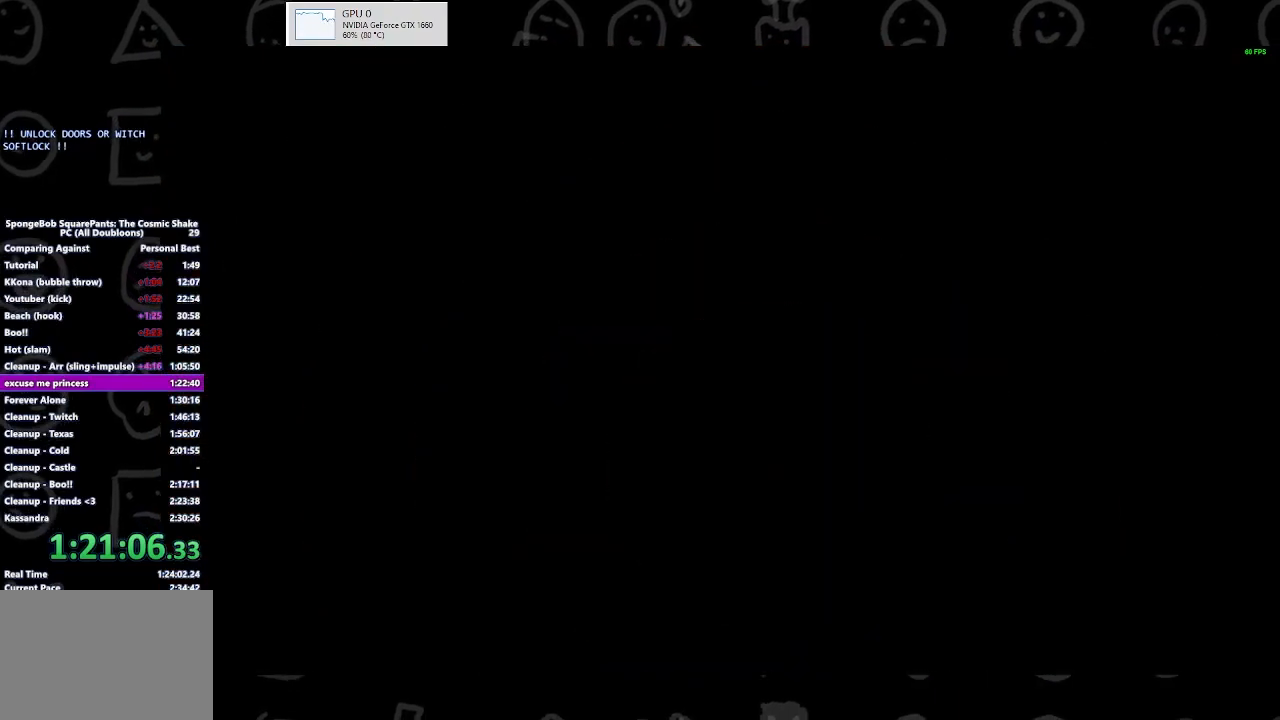
{"buttons": [], "left_stick": "down", "right_stick": "center", "events": [[67, "left_stick", "down"]]}
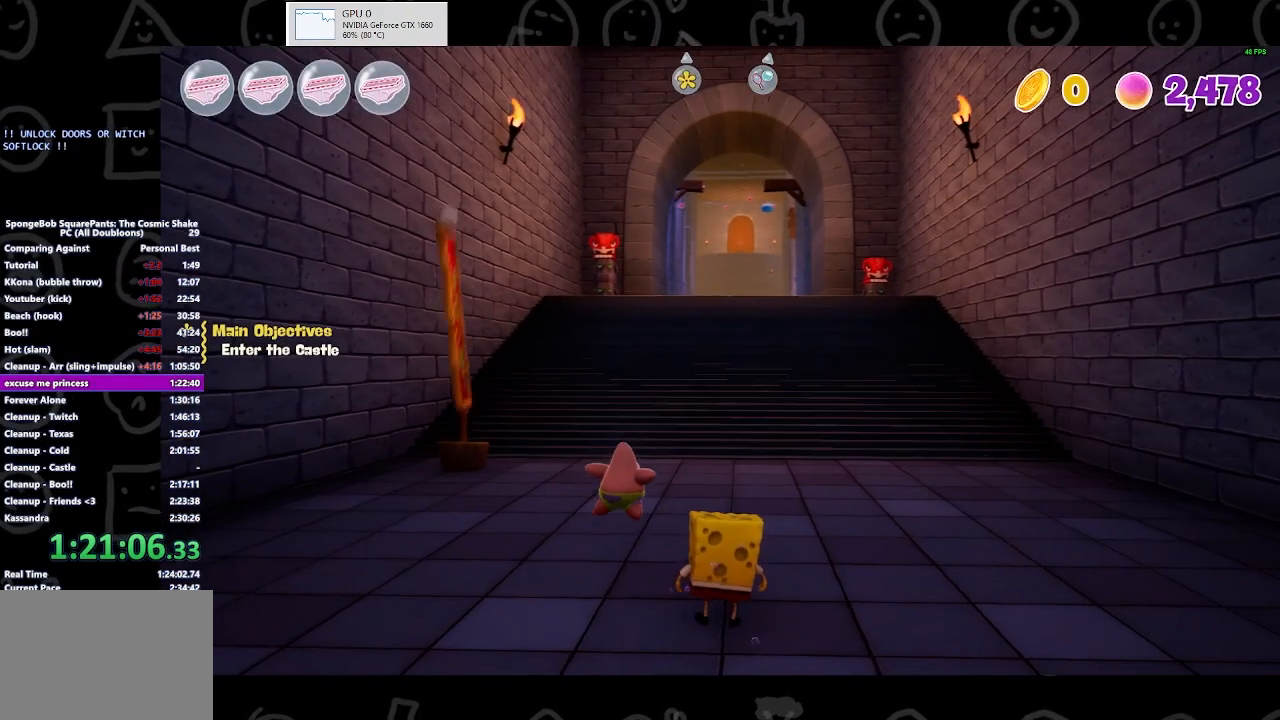
{"buttons": ["B"], "left_stick": "down", "right_stick": "center", "events": [[400, "B", "down"]]}
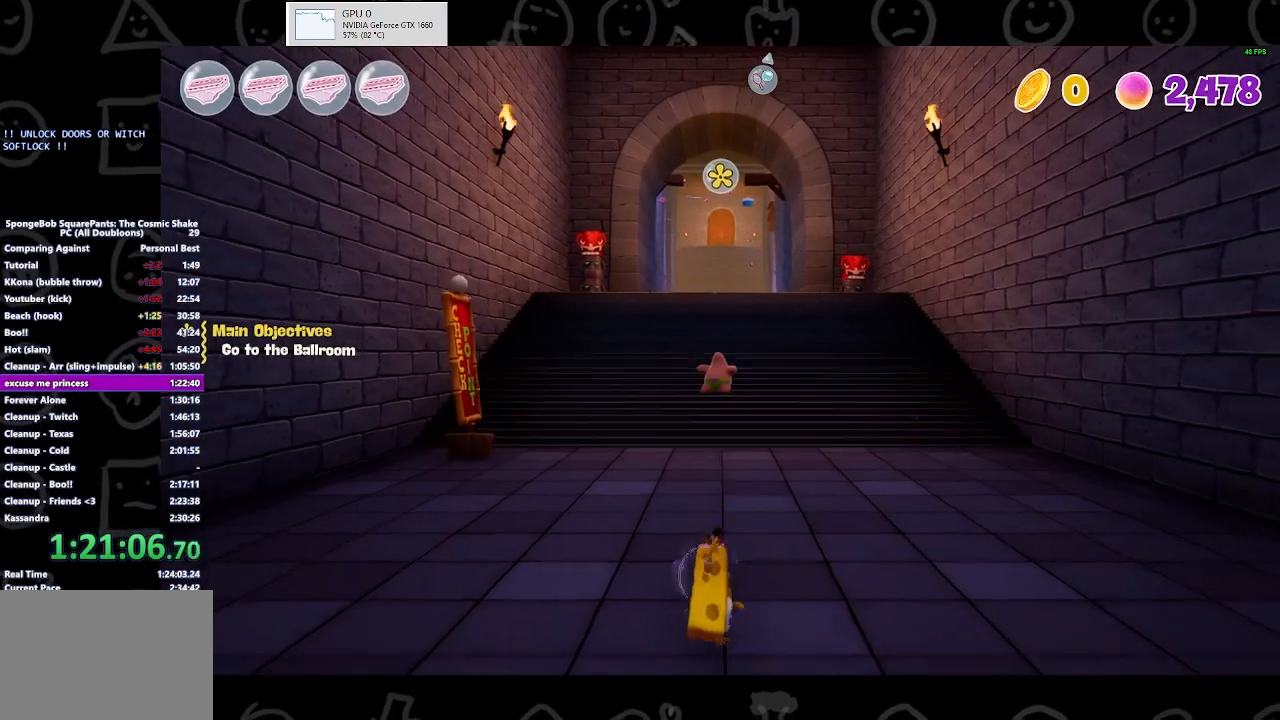
{"buttons": ["A"], "left_stick": "down", "right_stick": "center", "events": [[67, "B", "up"], [467, "A", "down"]]}
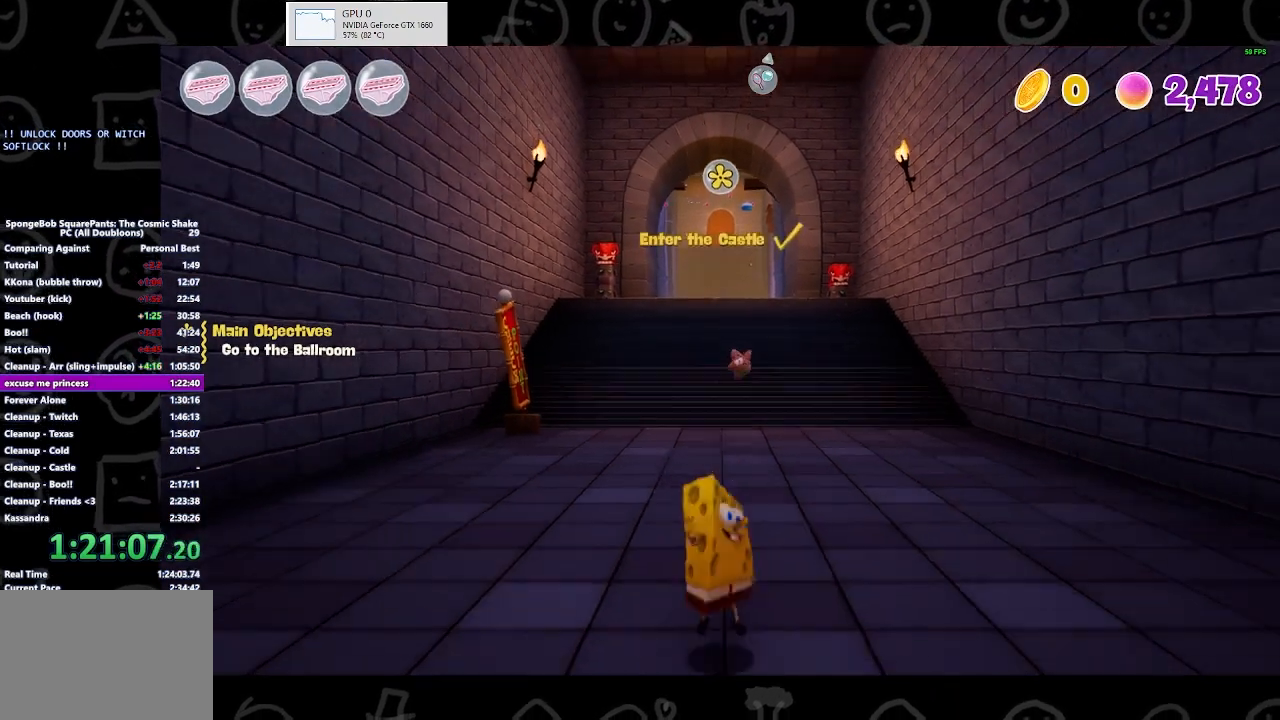
{"buttons": [], "left_stick": "down", "right_stick": "center", "events": [[100, "A", "up"]]}
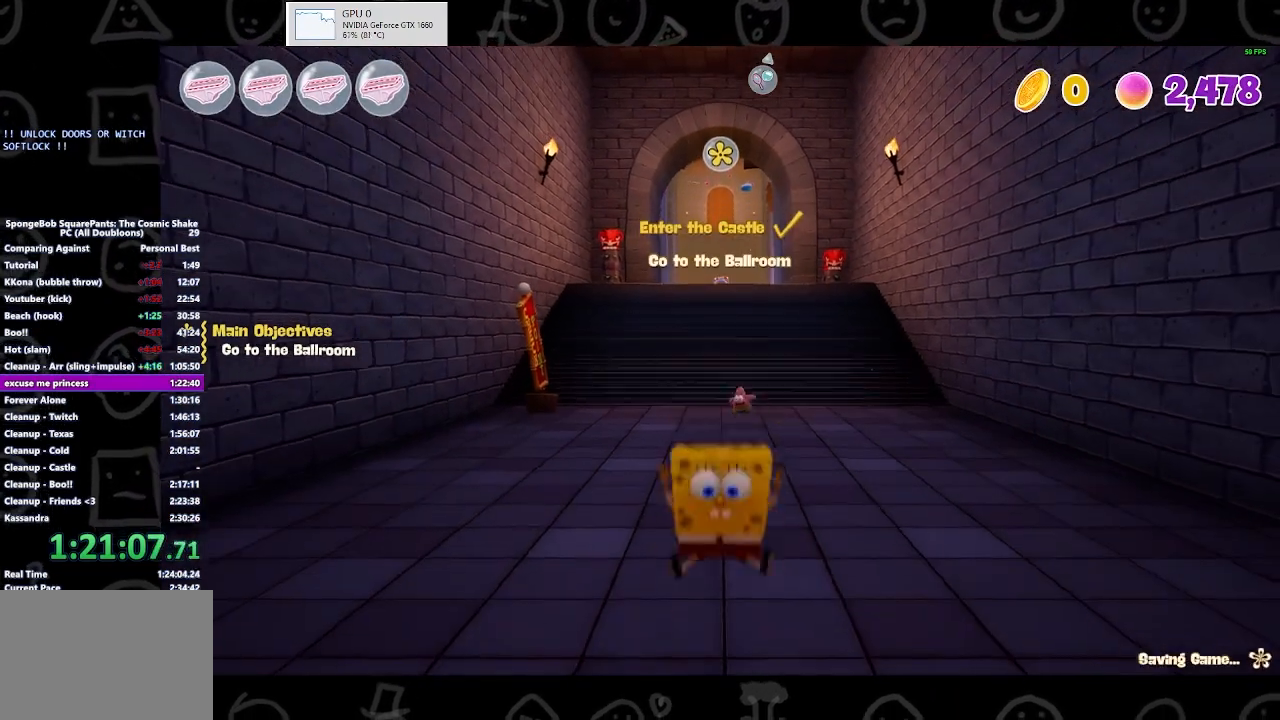
{"buttons": [], "left_stick": "down", "right_stick": "center", "events": []}
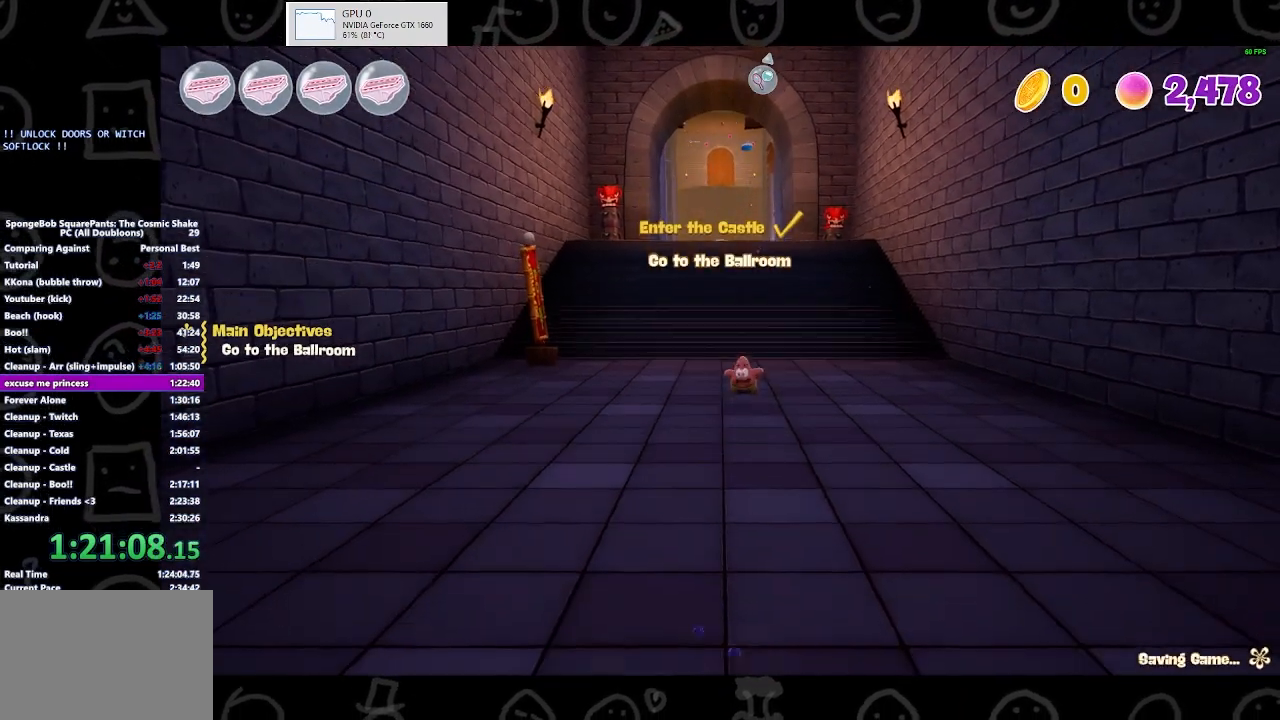
{"buttons": [], "left_stick": "center", "right_stick": "center", "events": [[333, "left_stick", "center"]]}
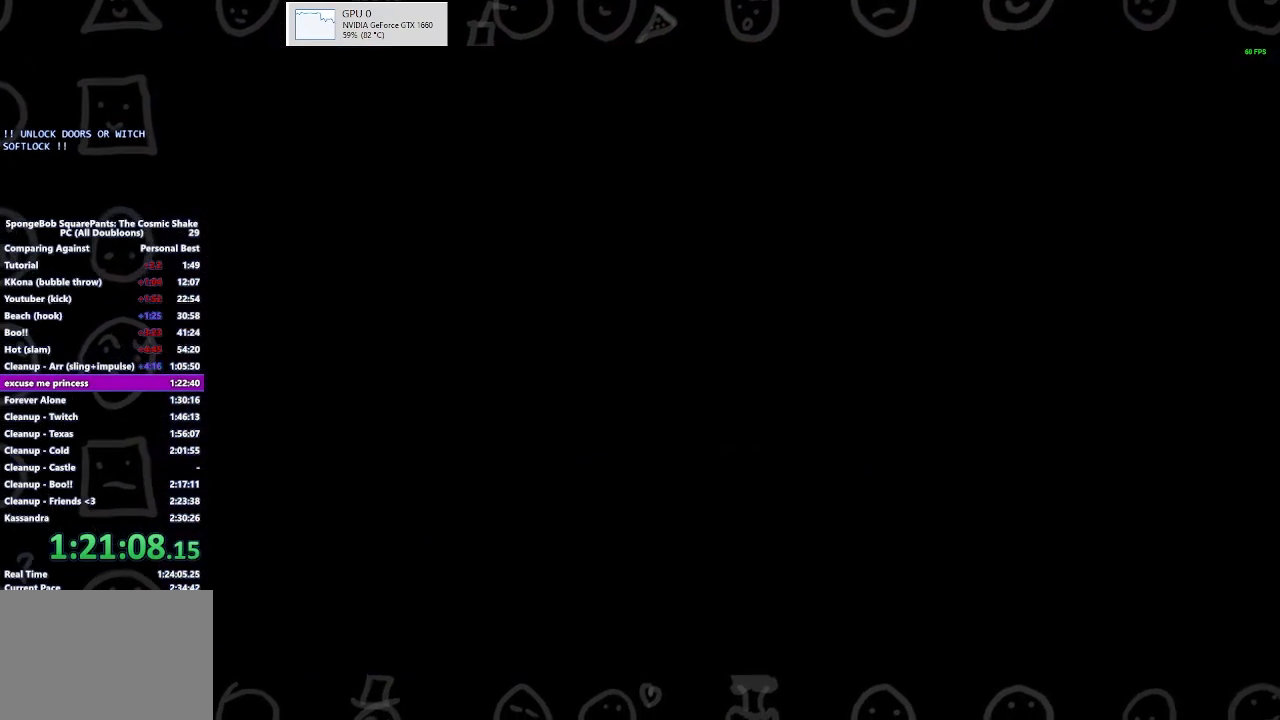
{"buttons": [], "left_stick": "center", "right_stick": "center", "events": []}
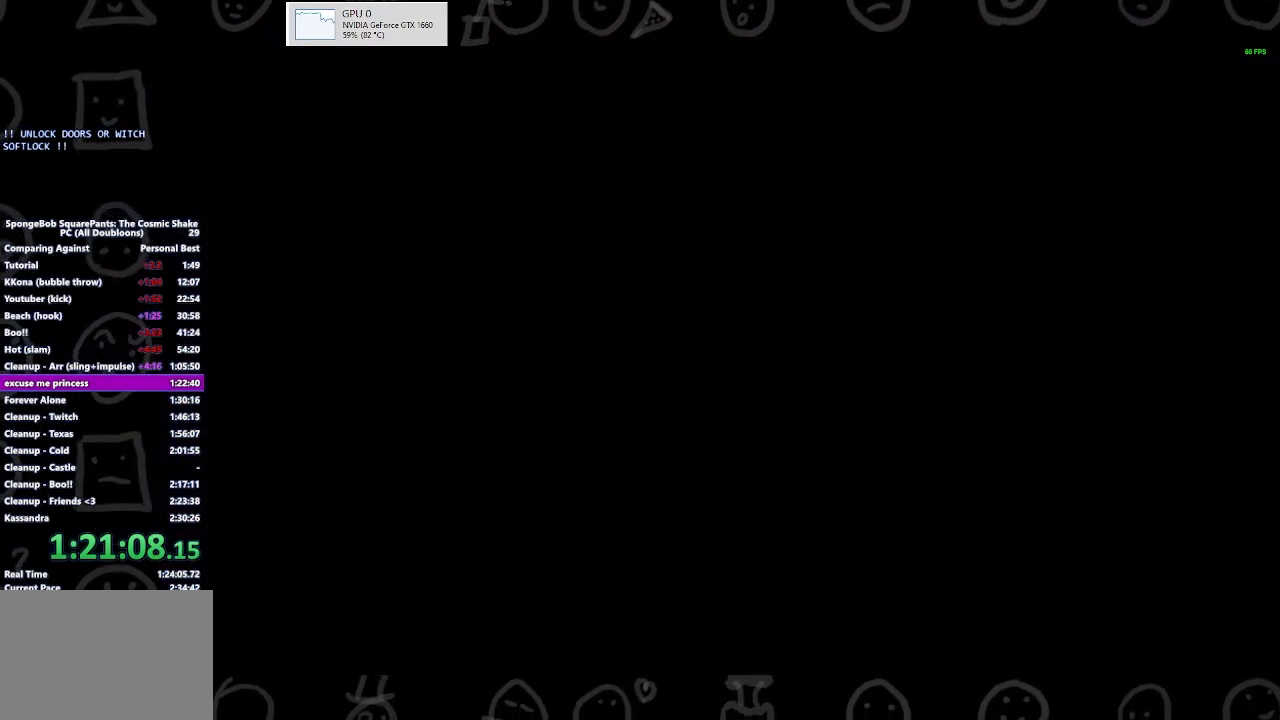
{"buttons": [], "left_stick": "up-right", "right_stick": "center", "events": [[400, "left_stick", "up"], [467, "left_stick", "up-right"]]}
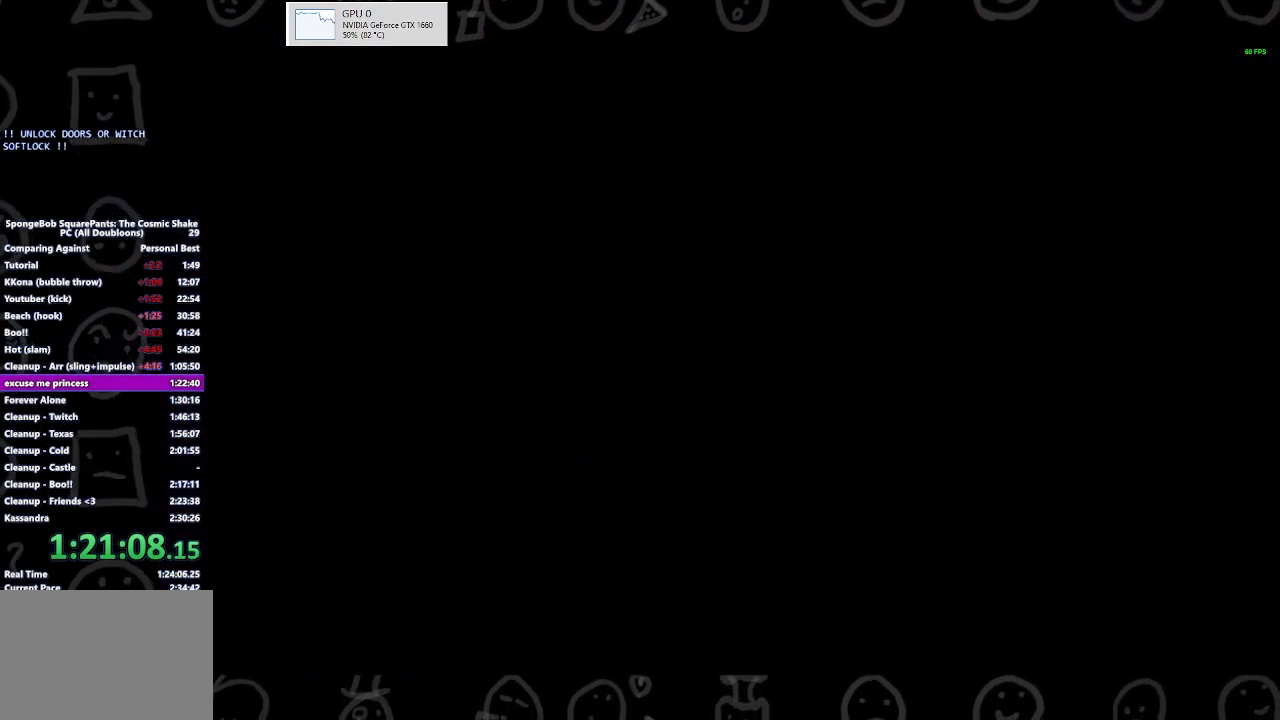
{"buttons": [], "left_stick": "up-right", "right_stick": "center", "events": []}
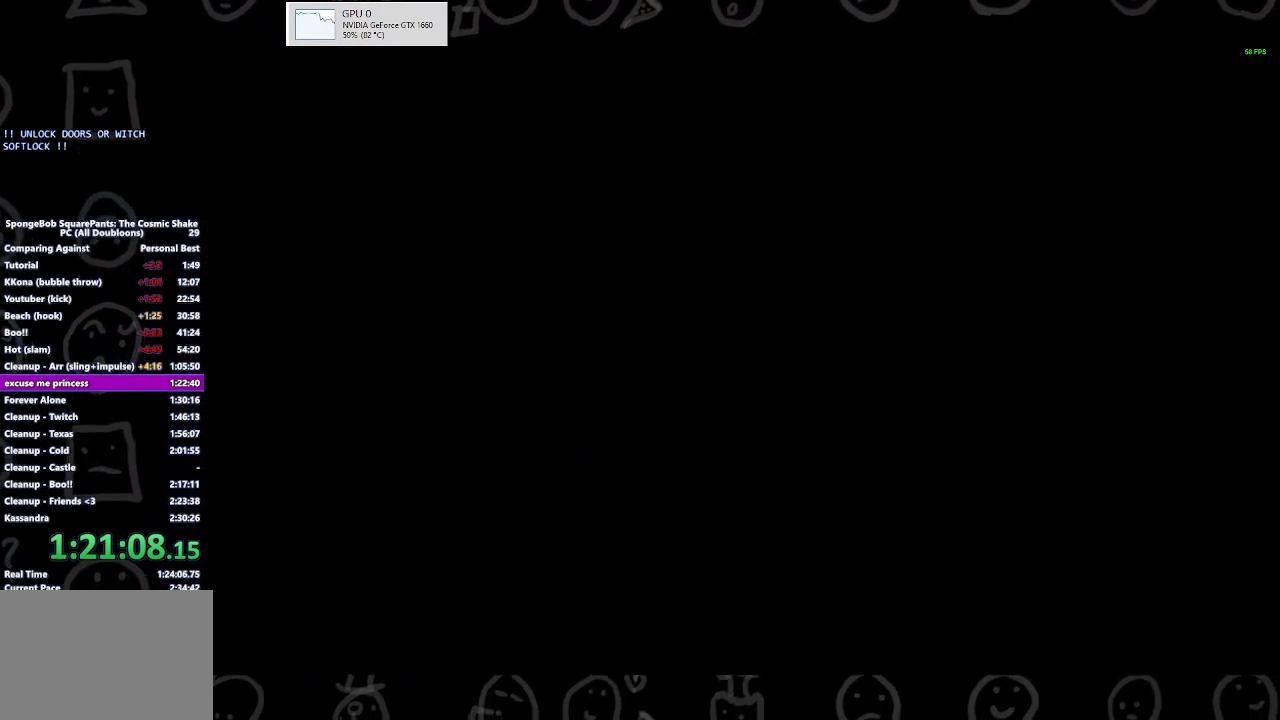
{"buttons": [], "left_stick": "up-right", "right_stick": "center", "events": []}
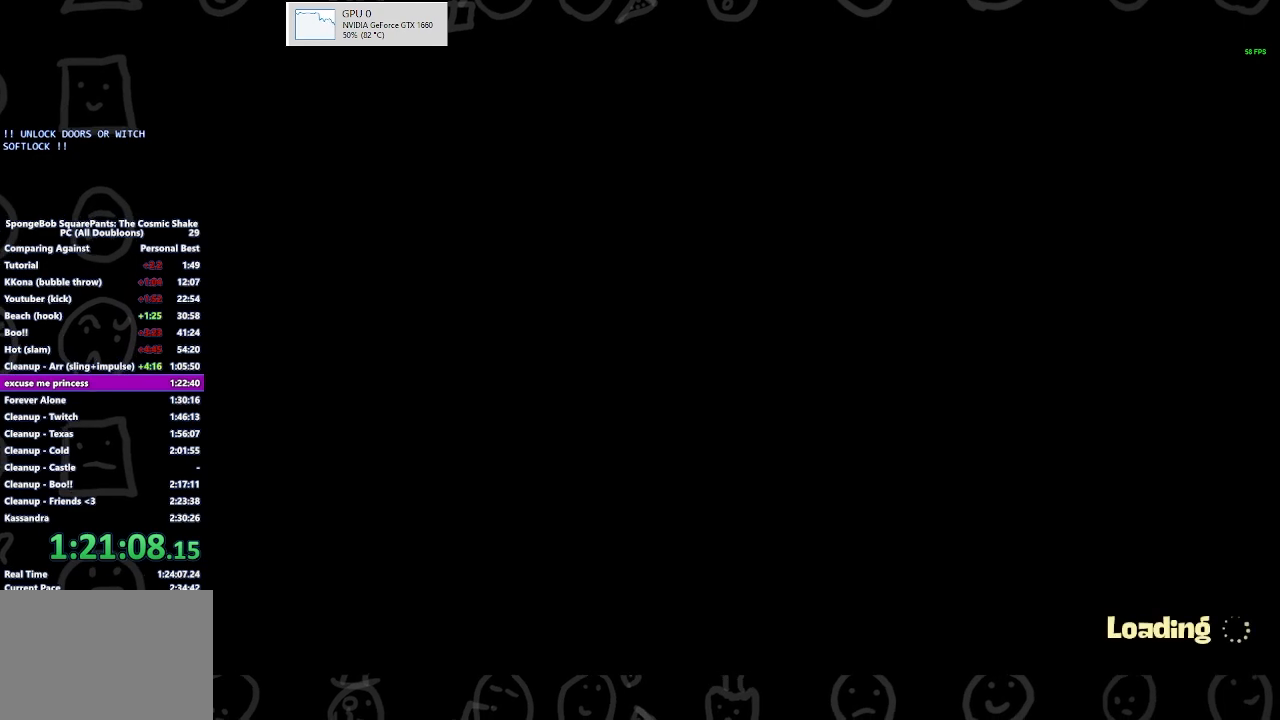
{"buttons": [], "left_stick": "up-right", "right_stick": "center", "events": []}
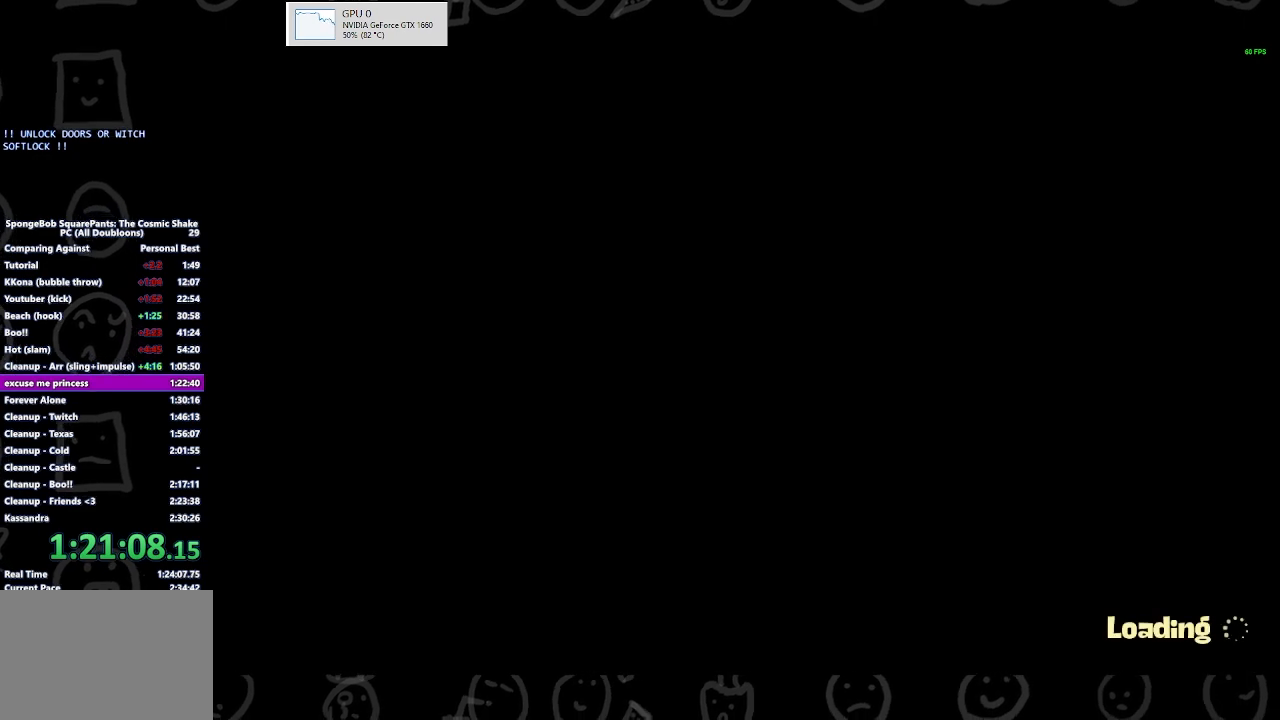
{"buttons": [], "left_stick": "up-right", "right_stick": "right", "events": [[467, "right_stick", "right"]]}
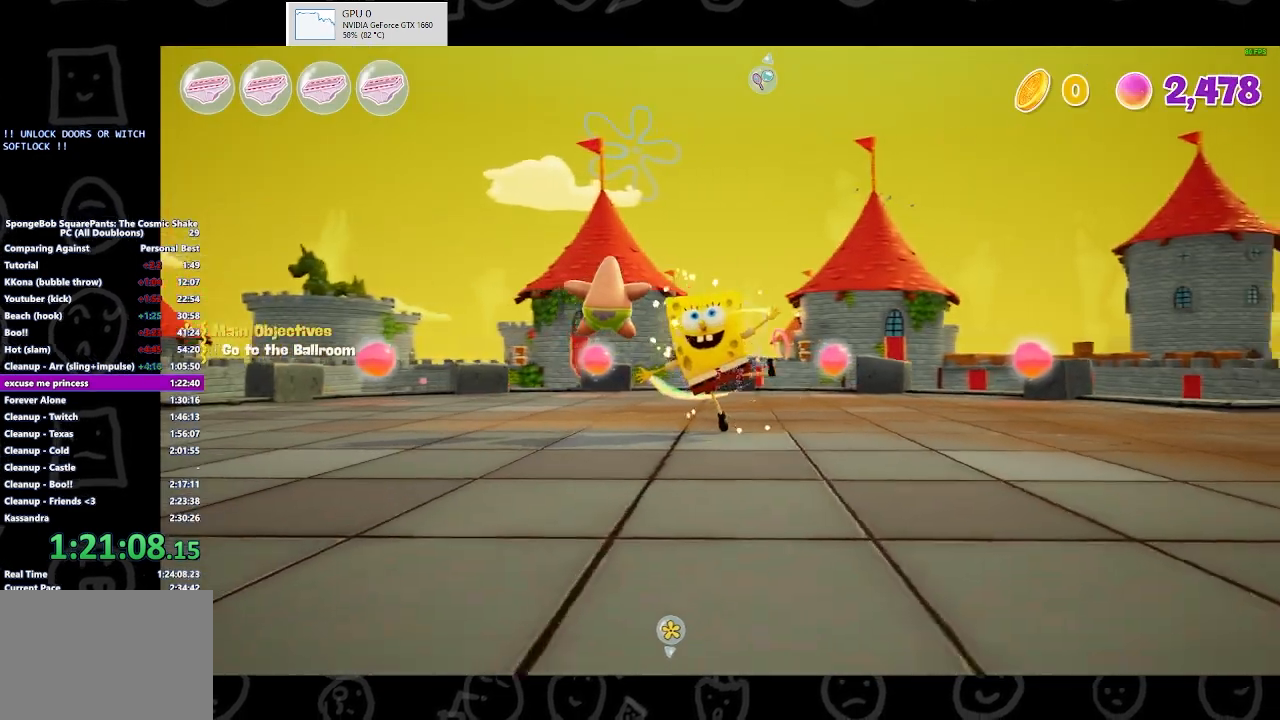
{"buttons": ["B"], "left_stick": "up", "right_stick": "center", "events": [[433, "right_stick", "center"], [467, "left_stick", "up"], [500, "B", "down"]]}
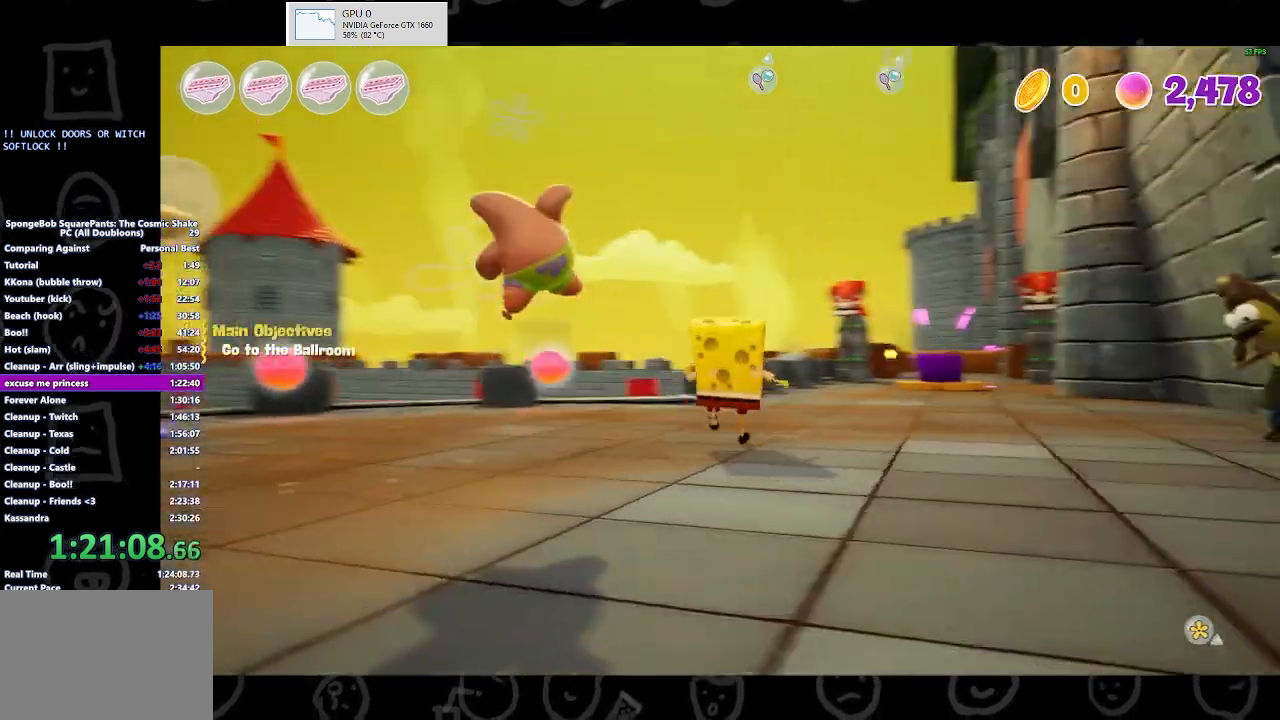
{"buttons": ["A"], "left_stick": "up-right", "right_stick": "center", "events": [[100, "left_stick", "up-right"], [167, "B", "up"], [467, "A", "down"]]}
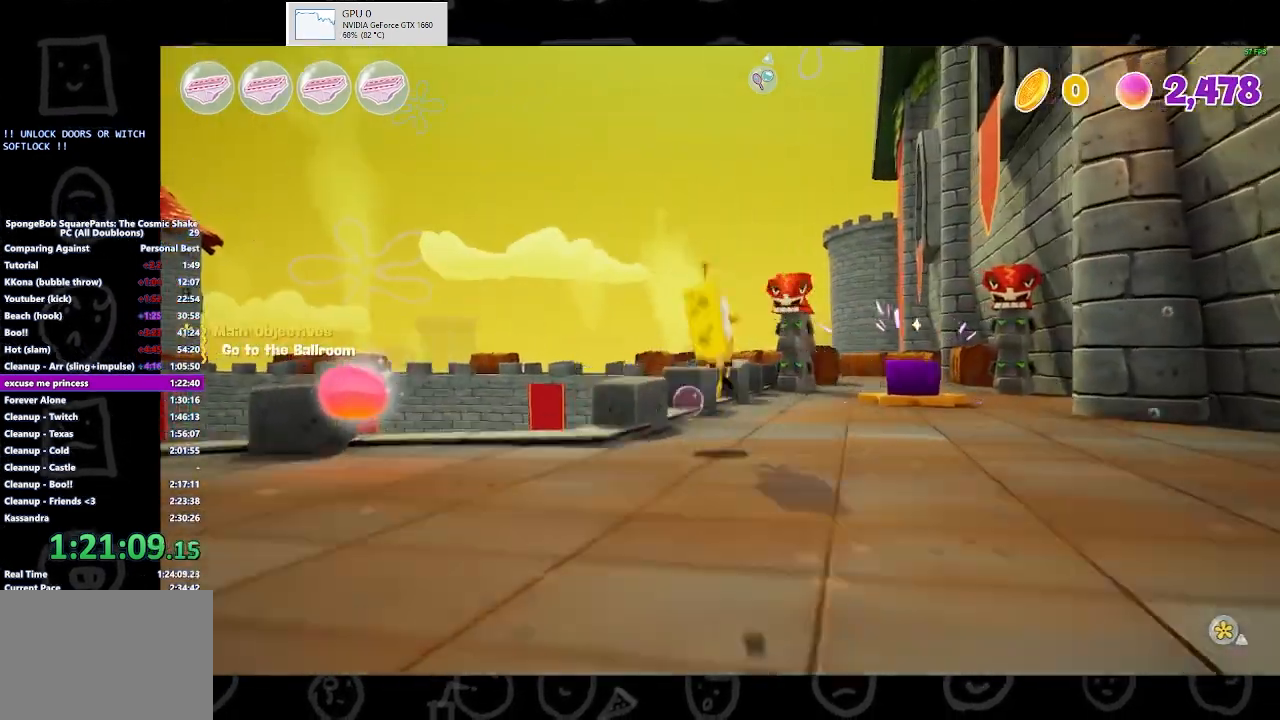
{"buttons": [], "left_stick": "up-right", "right_stick": "center", "events": [[100, "A", "up"], [267, "right_stick", "down-right"], [433, "right_stick", "center"]]}
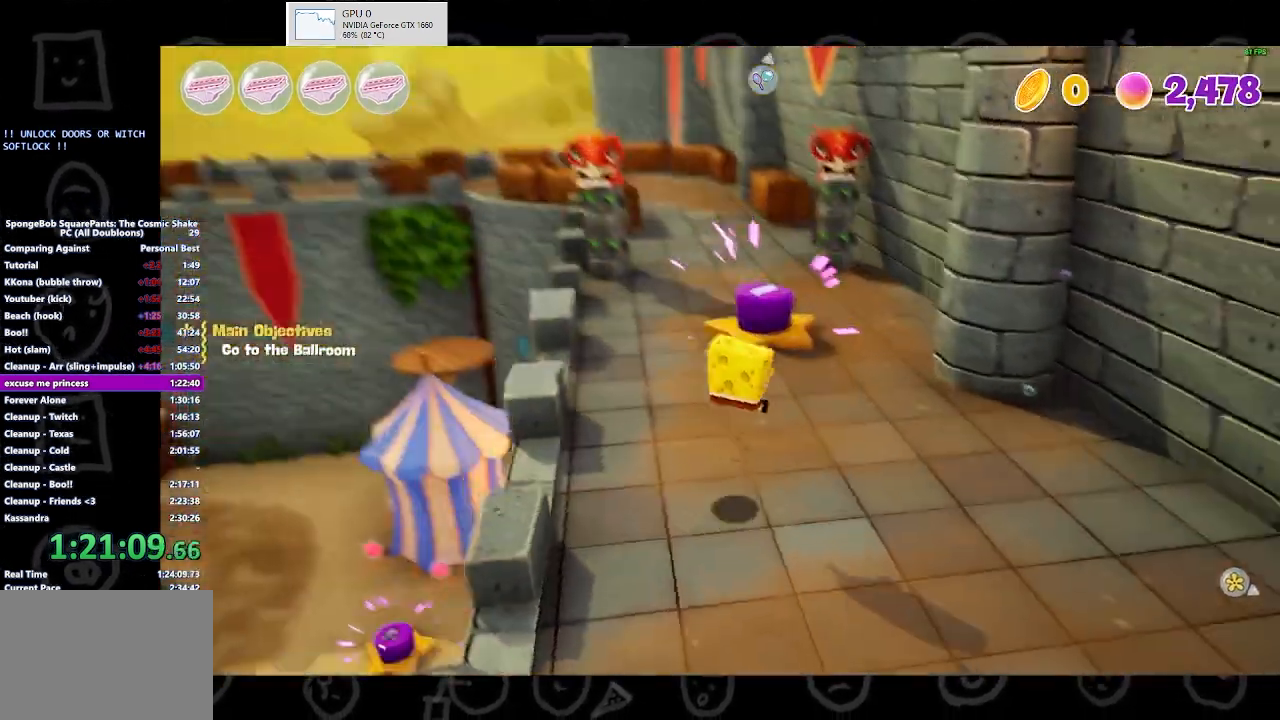
{"buttons": [], "left_stick": "up", "right_stick": "center", "events": [[167, "left_stick", "up"], [333, "B", "down"], [433, "B", "up"]]}
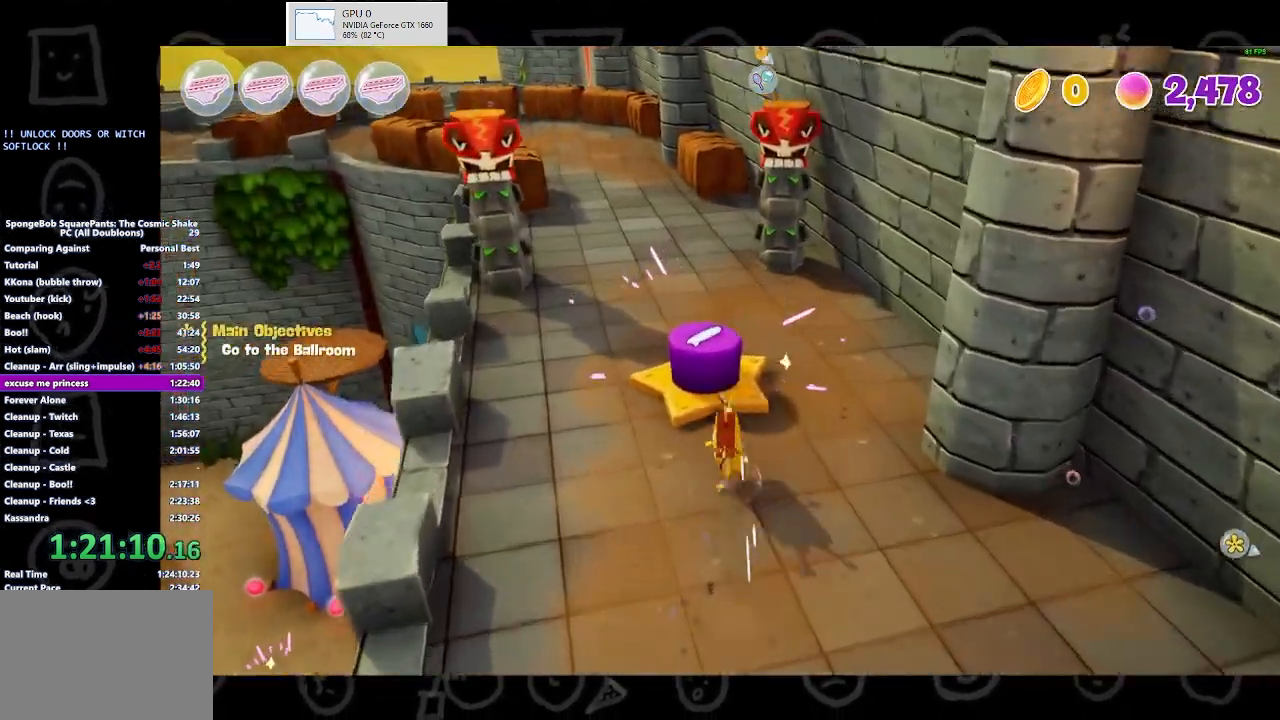
{"buttons": [], "left_stick": "up", "right_stick": "center", "events": [[67, "A", "down"], [167, "A", "up"], [300, "B", "down"], [400, "B", "up"]]}
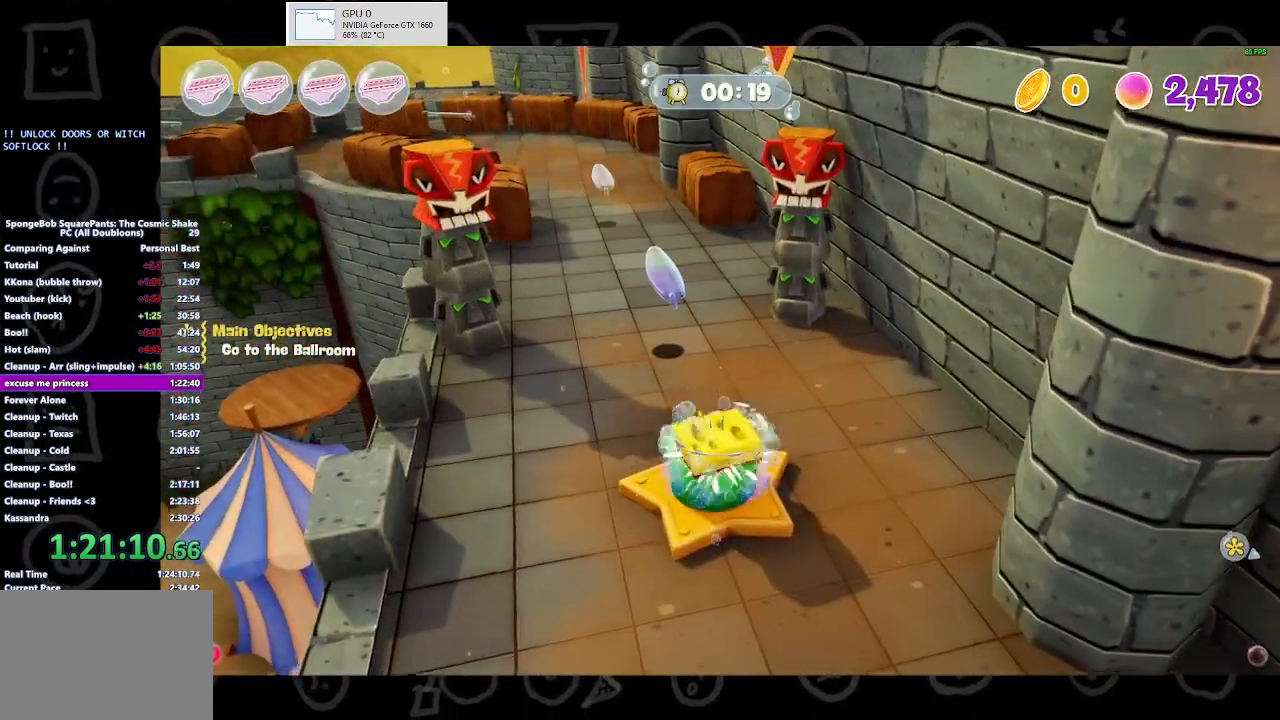
{"buttons": [], "left_stick": "up", "right_stick": "center", "events": [[33, "A", "down"], [133, "A", "up"]]}
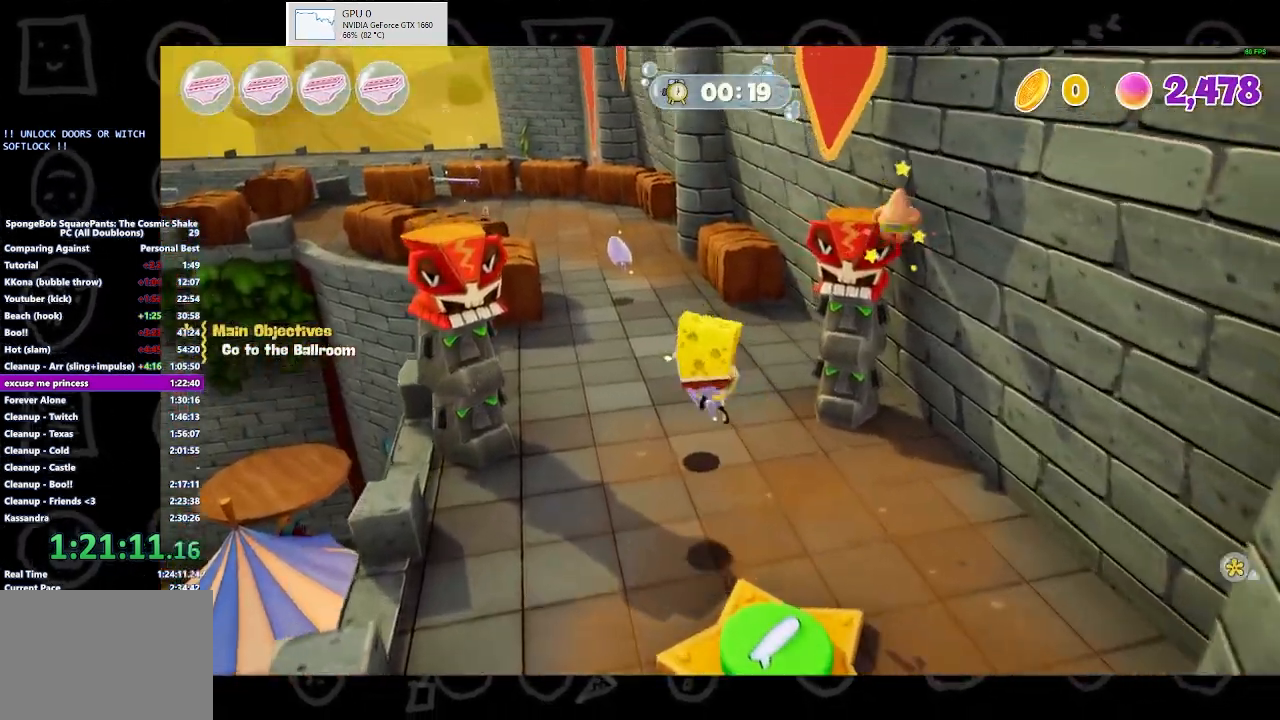
{"buttons": [], "left_stick": "up", "right_stick": "center", "events": []}